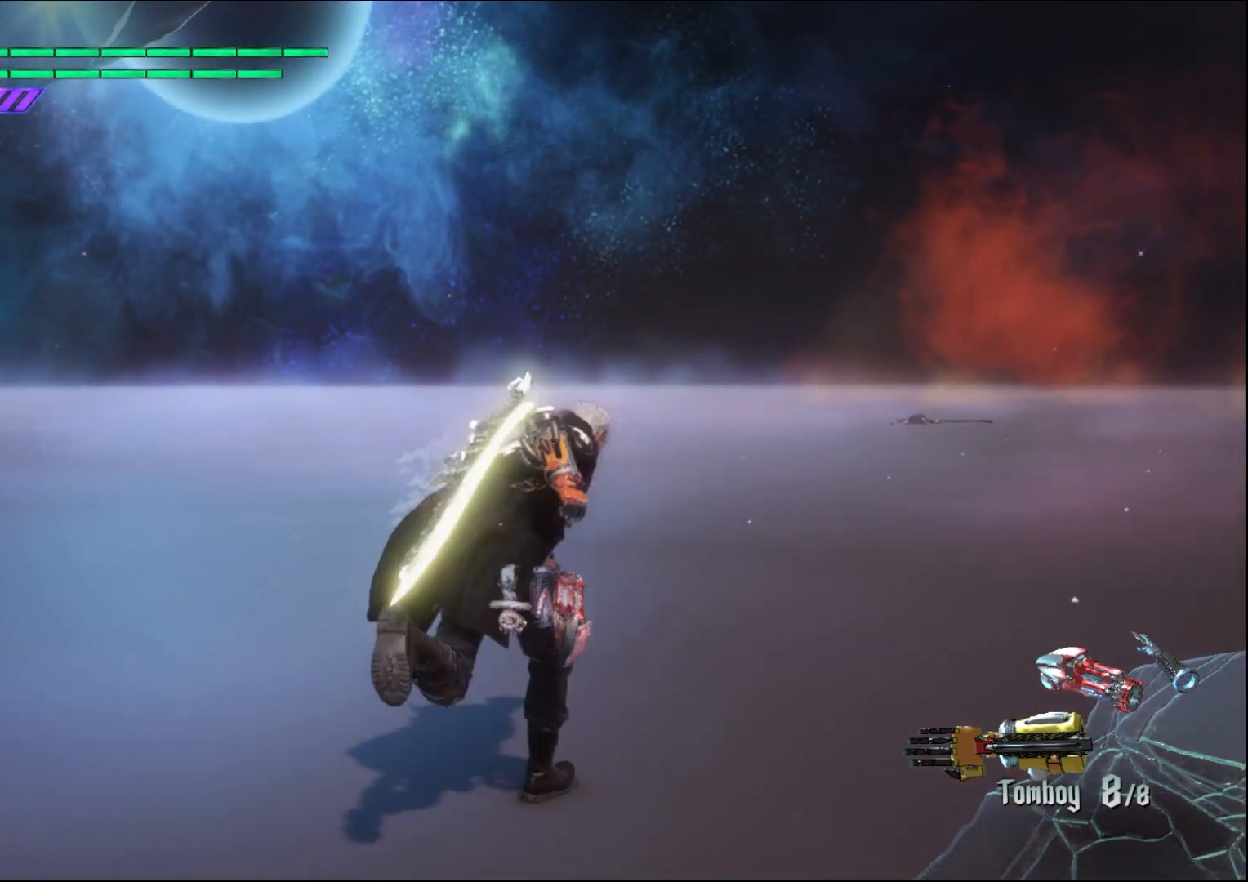
Gameplay with a controller (Xbox layout); each line is a JSON object with the inputs held at the frame after it. "events" lists button and stick changes between this image and that frame as [ms after this image, input, new state], when the widget could be followed in between. Not read: L3 R3.
{"buttons": [], "left_stick": "up", "right_stick": "center", "events": []}
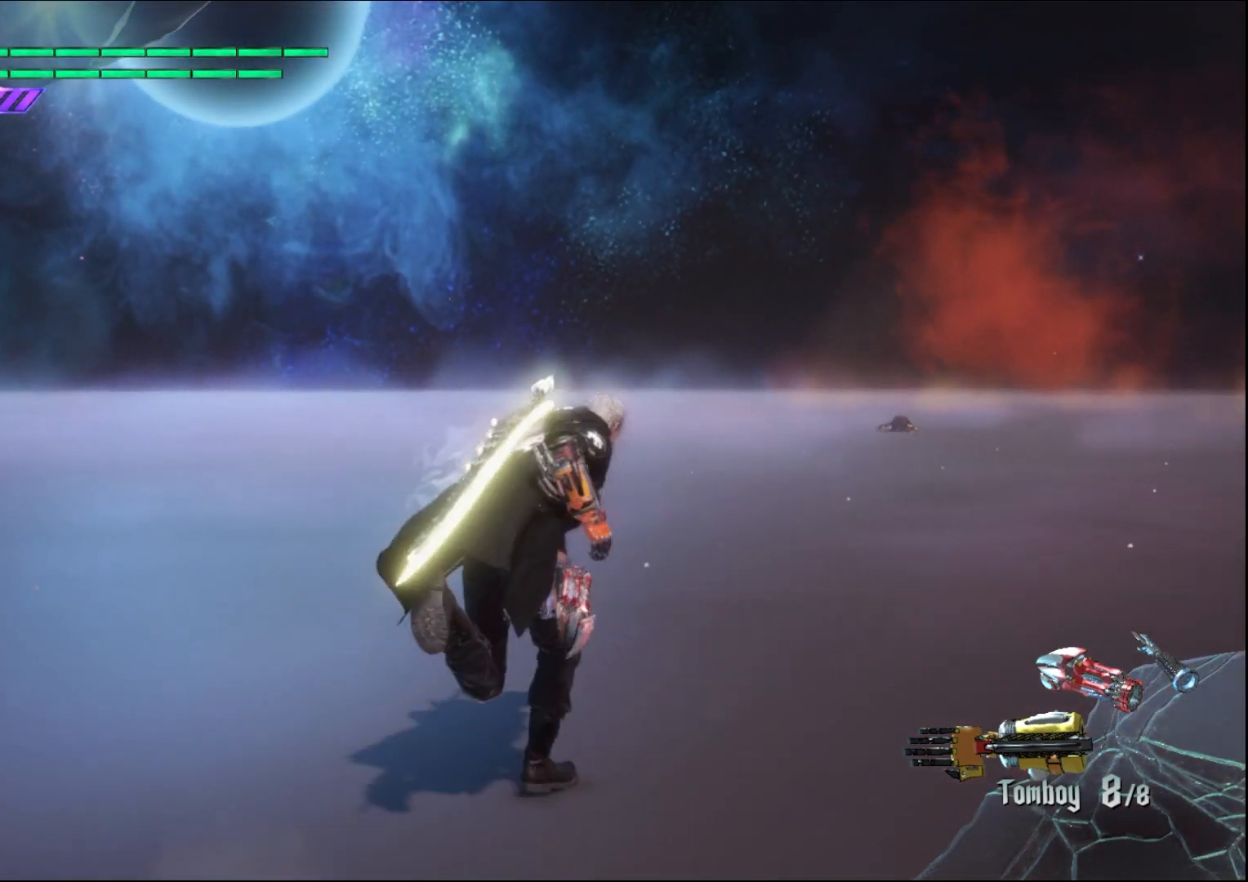
{"buttons": [], "left_stick": "up", "right_stick": "center", "events": []}
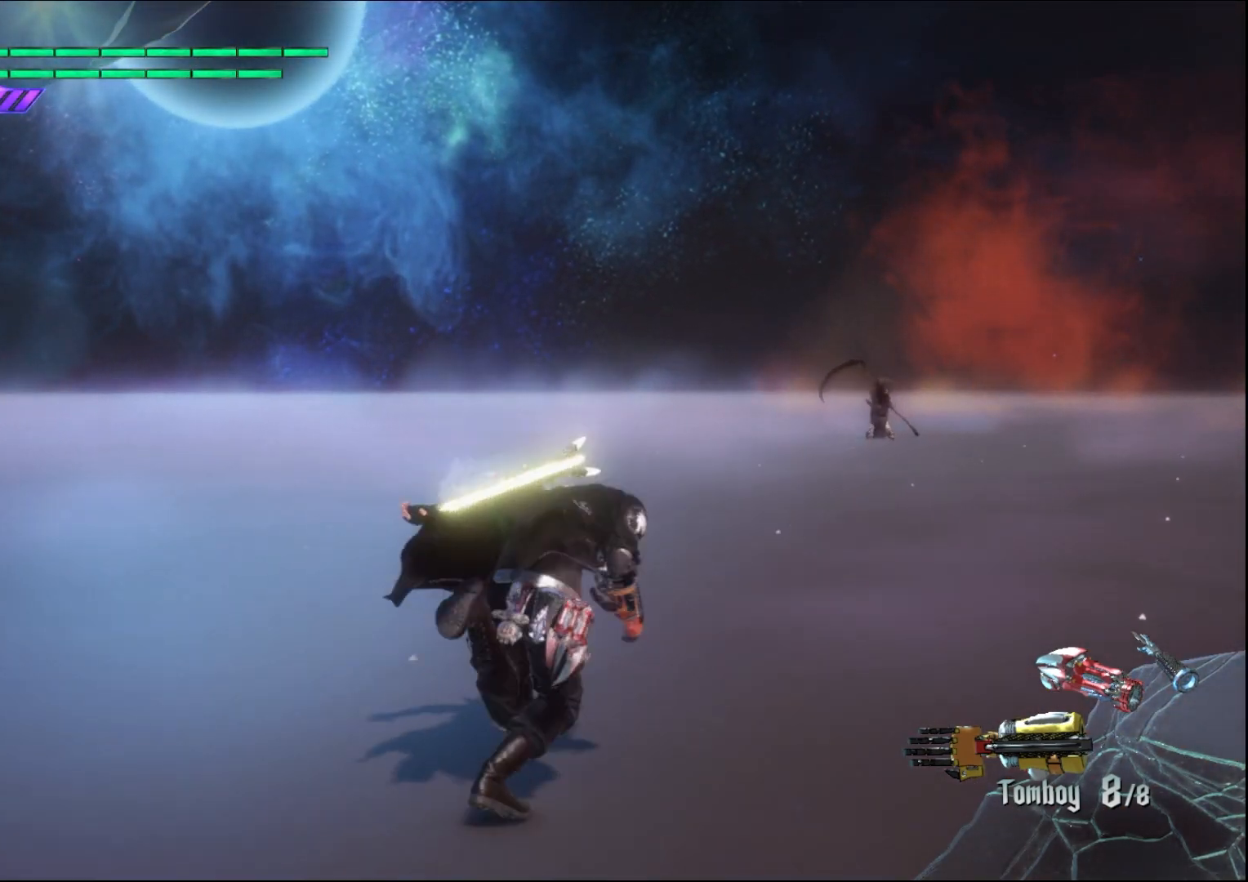
{"buttons": [], "left_stick": "up", "right_stick": "center", "events": []}
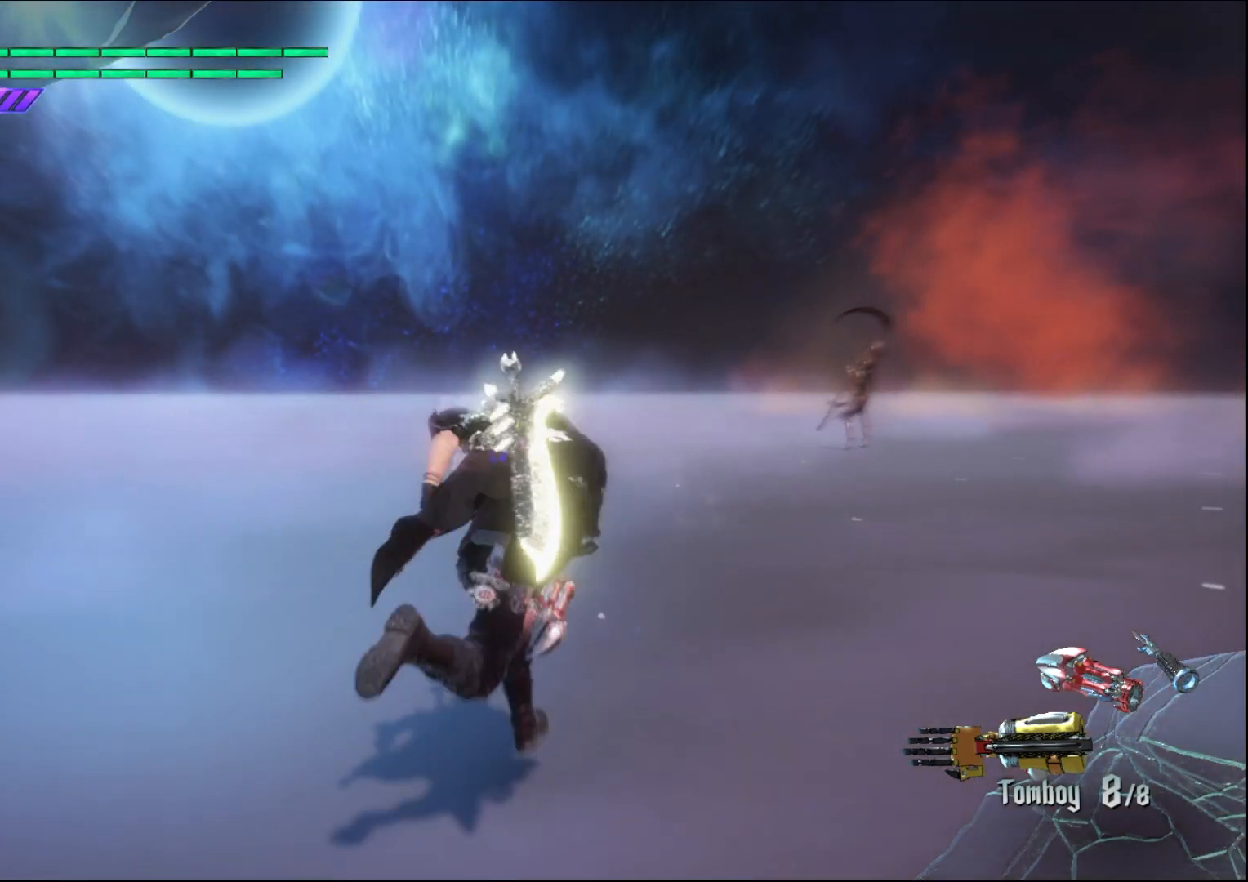
{"buttons": [], "left_stick": "up", "right_stick": "center", "events": []}
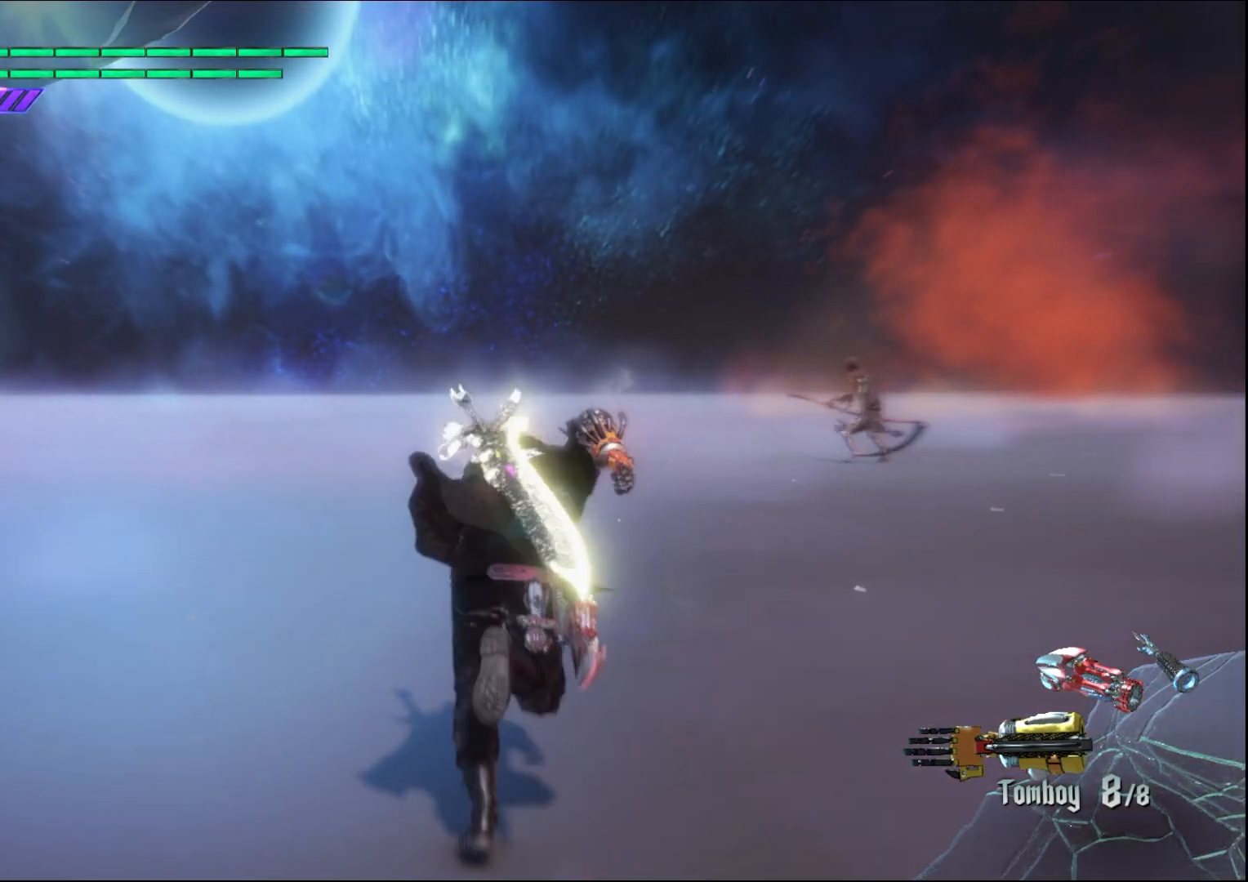
{"buttons": [], "left_stick": "up", "right_stick": "center", "events": []}
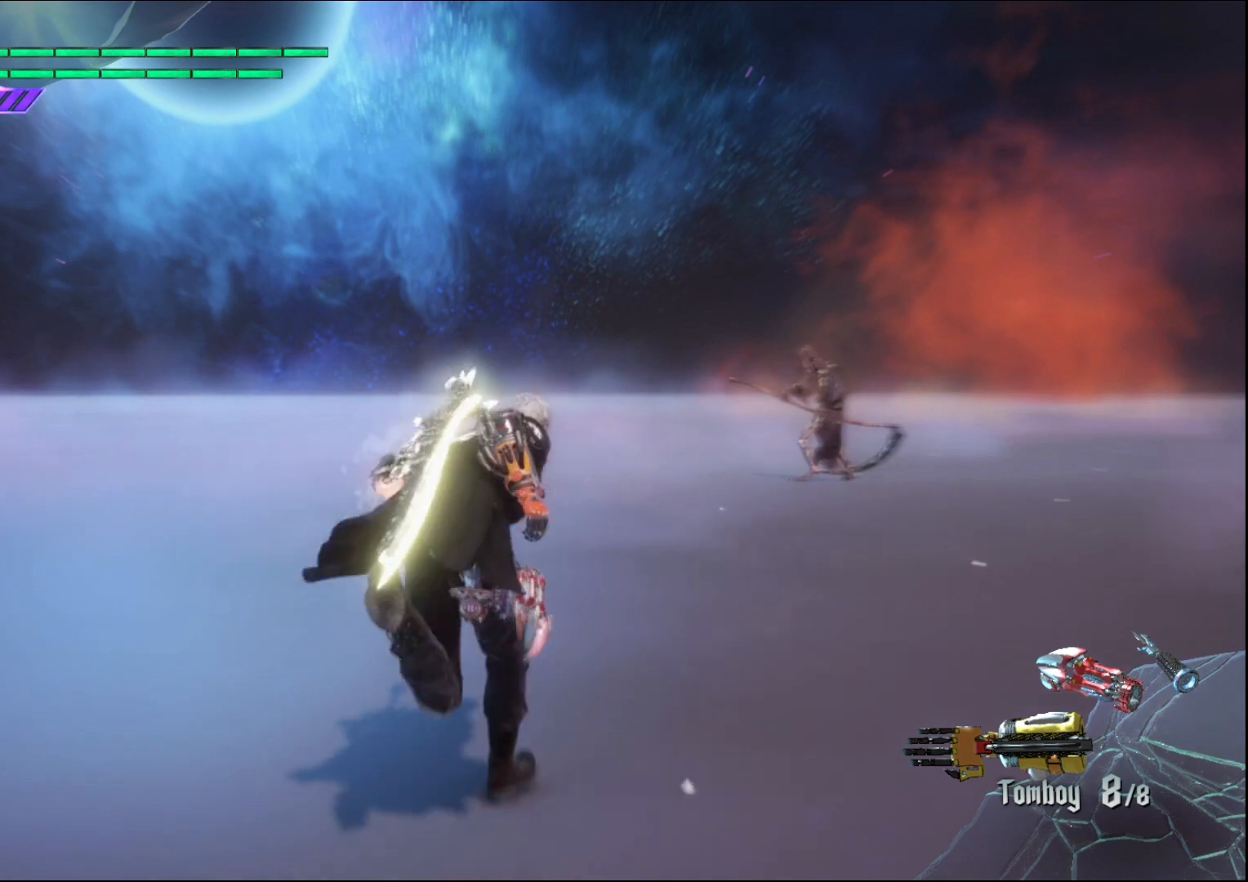
{"buttons": [], "left_stick": "up", "right_stick": "center", "events": []}
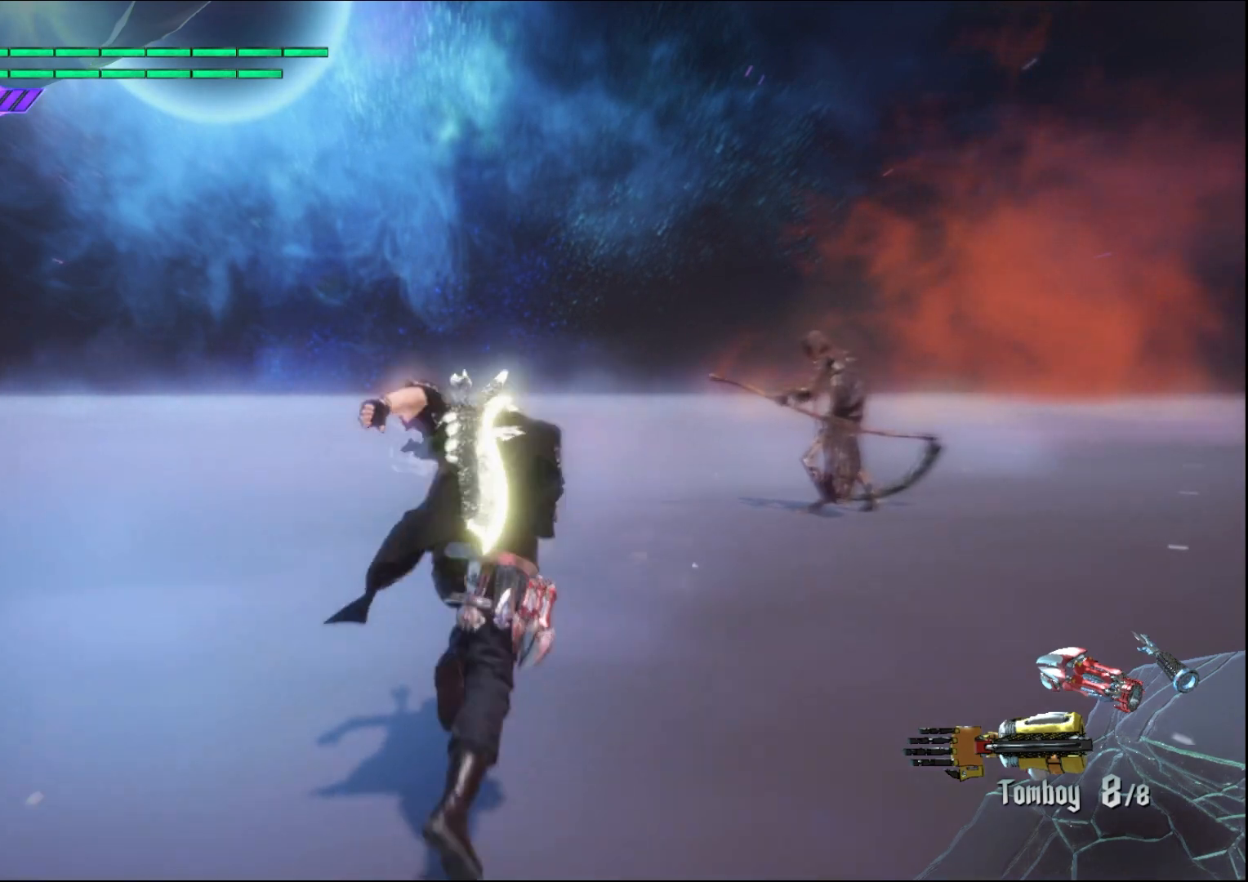
{"buttons": [], "left_stick": "up", "right_stick": "center", "events": []}
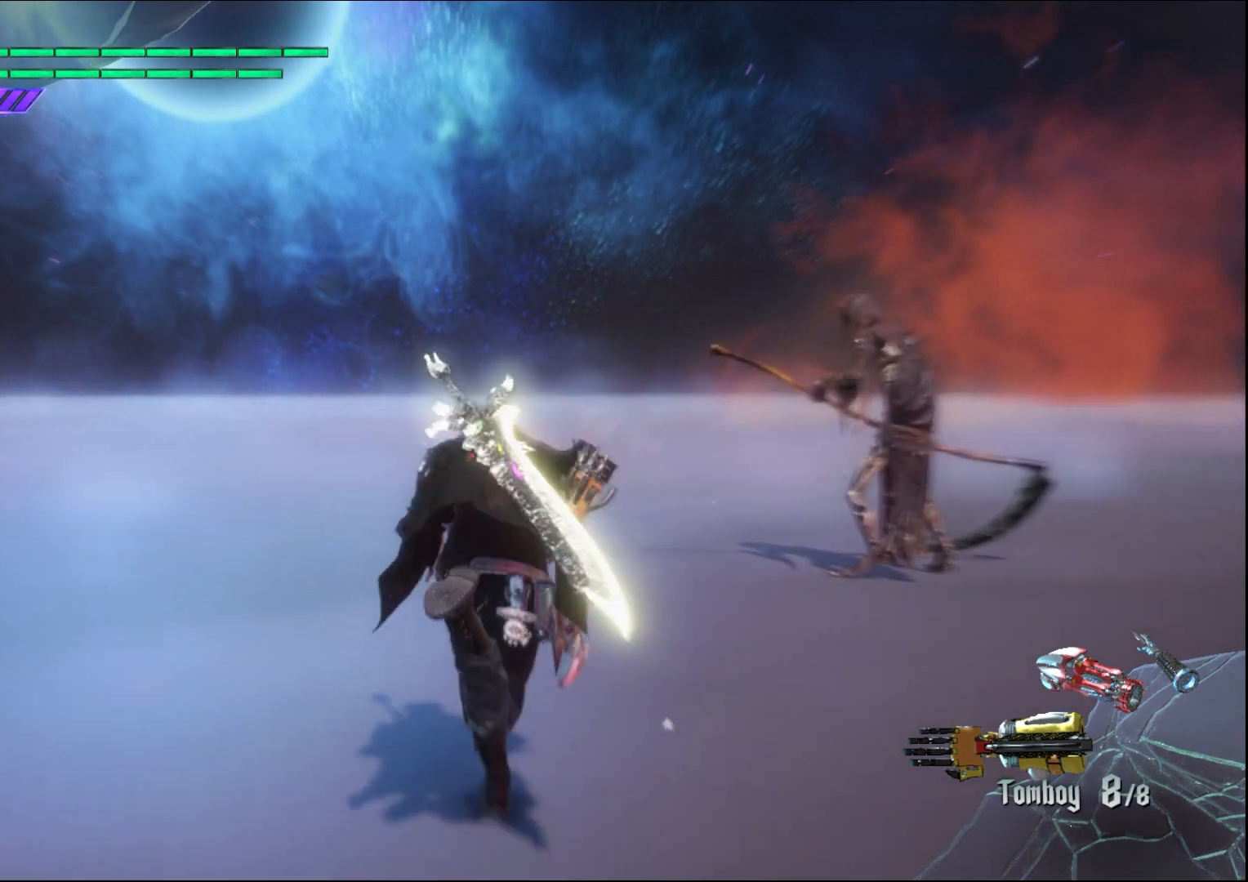
{"buttons": [], "left_stick": "center", "right_stick": "center", "events": [[400, "left_stick", "center"]]}
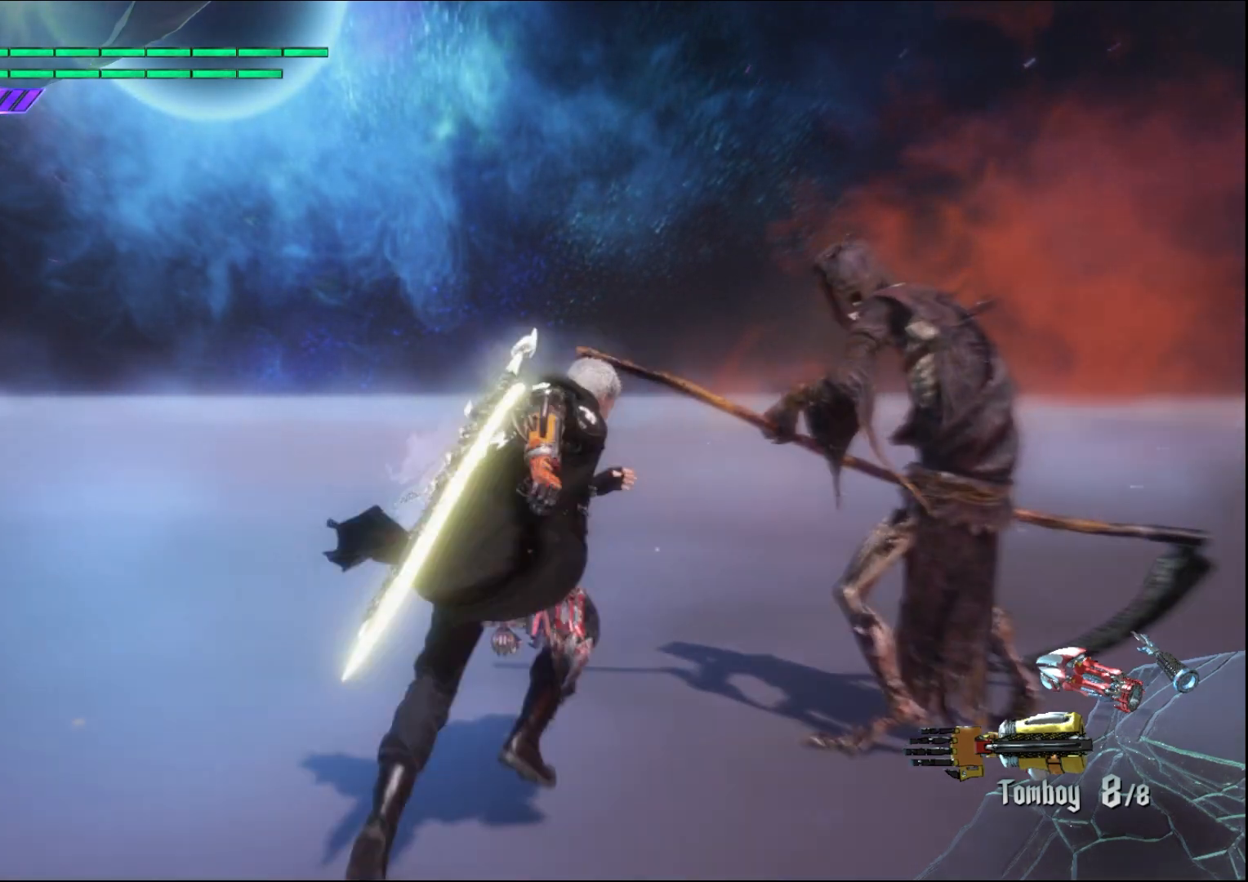
{"buttons": [], "left_stick": "center", "right_stick": "center", "events": []}
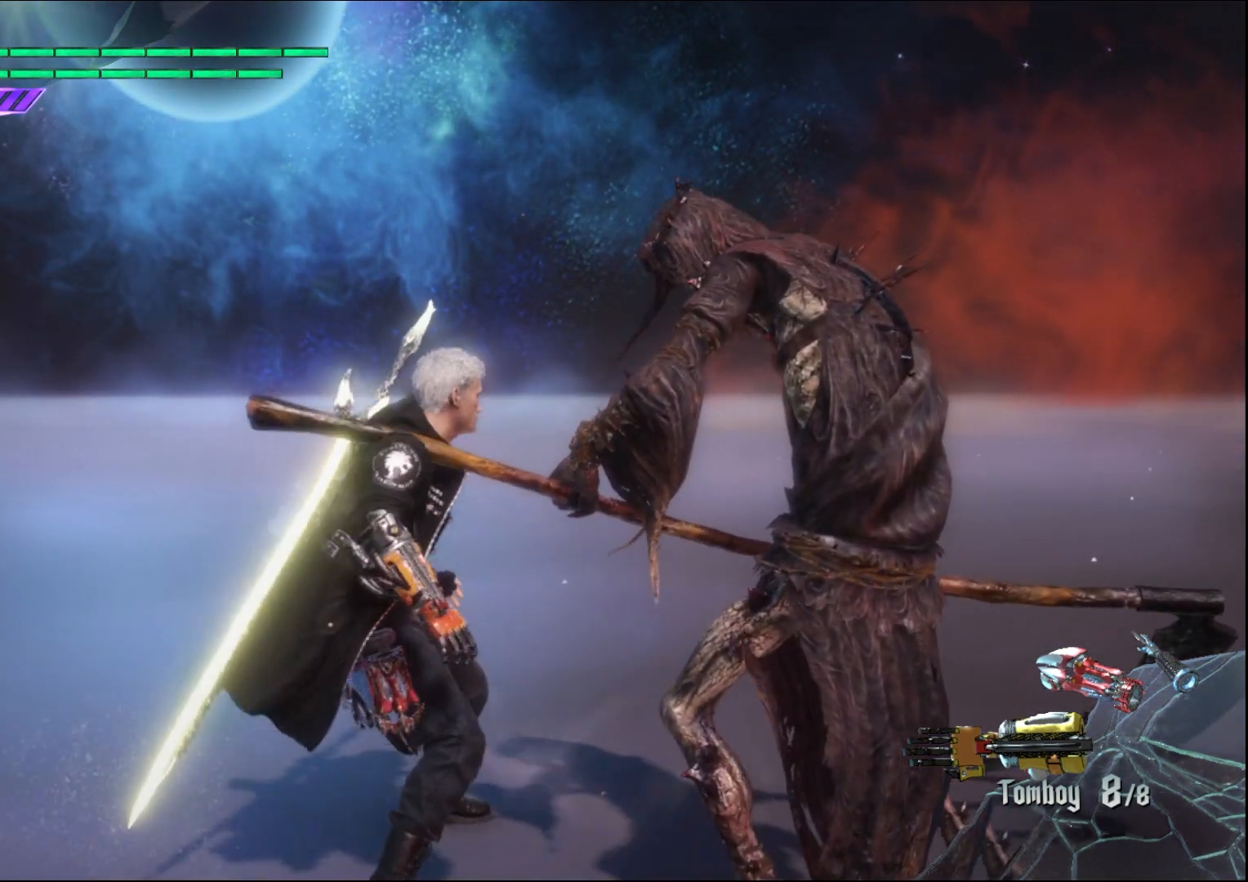
{"buttons": [], "left_stick": "center", "right_stick": "center", "events": []}
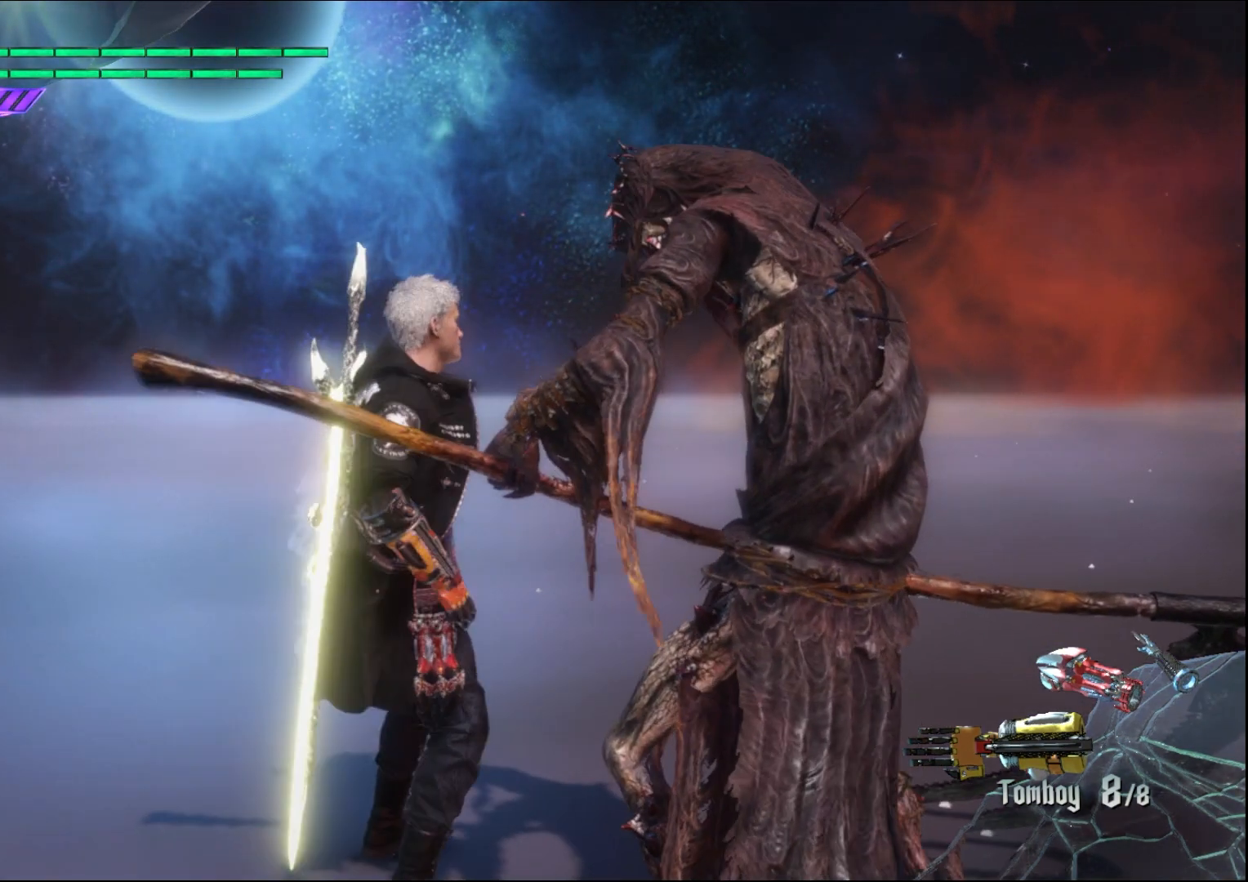
{"buttons": [], "left_stick": "center", "right_stick": "center", "events": []}
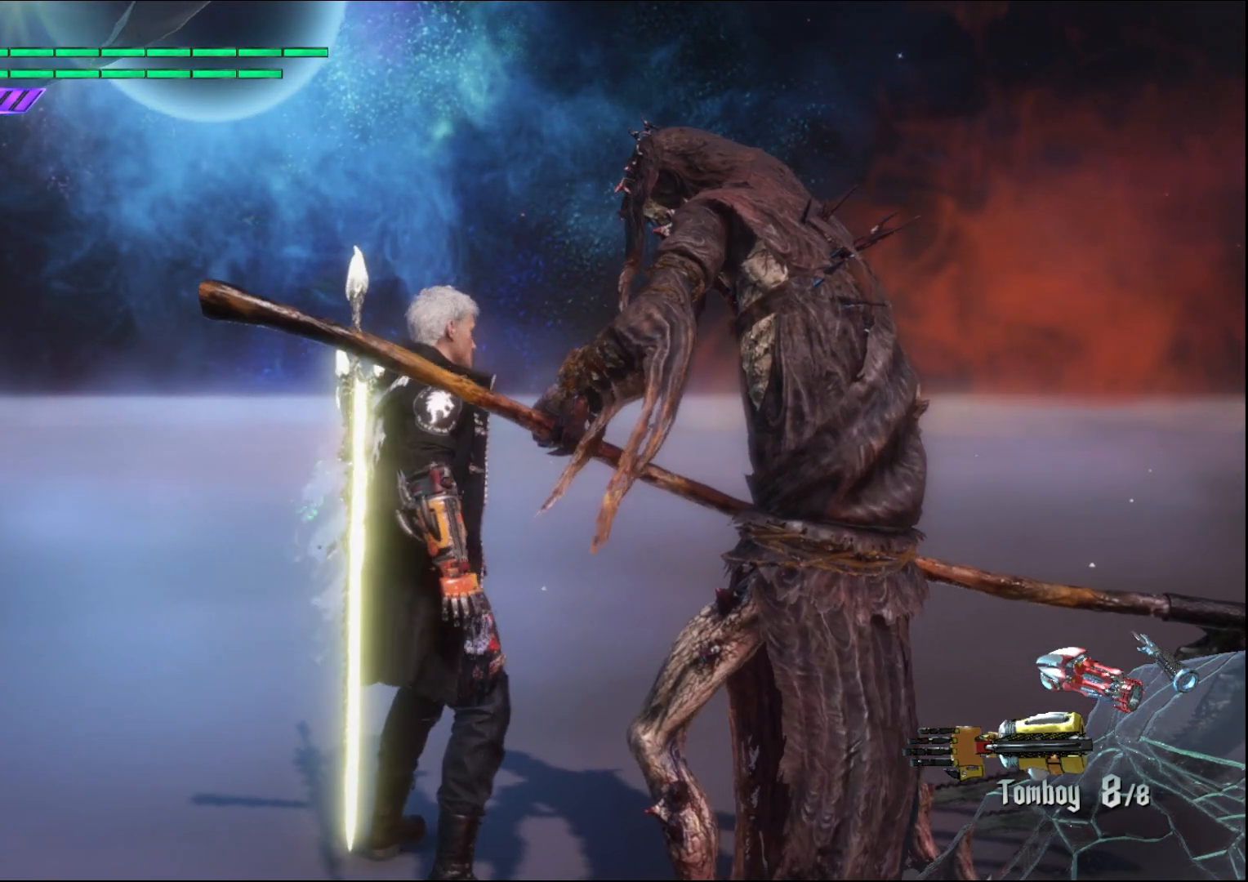
{"buttons": [], "left_stick": "center", "right_stick": "center", "events": []}
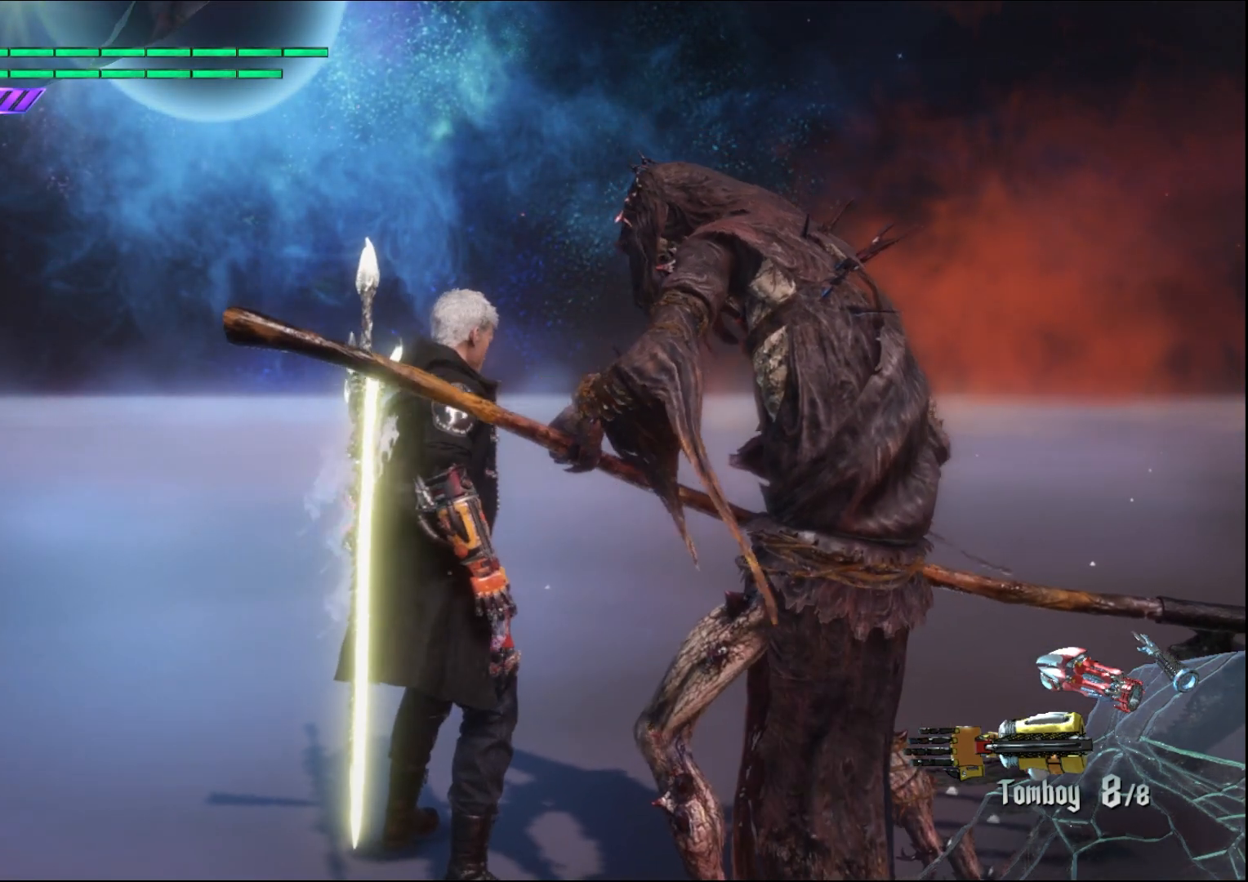
{"buttons": [], "left_stick": "center", "right_stick": "center", "events": []}
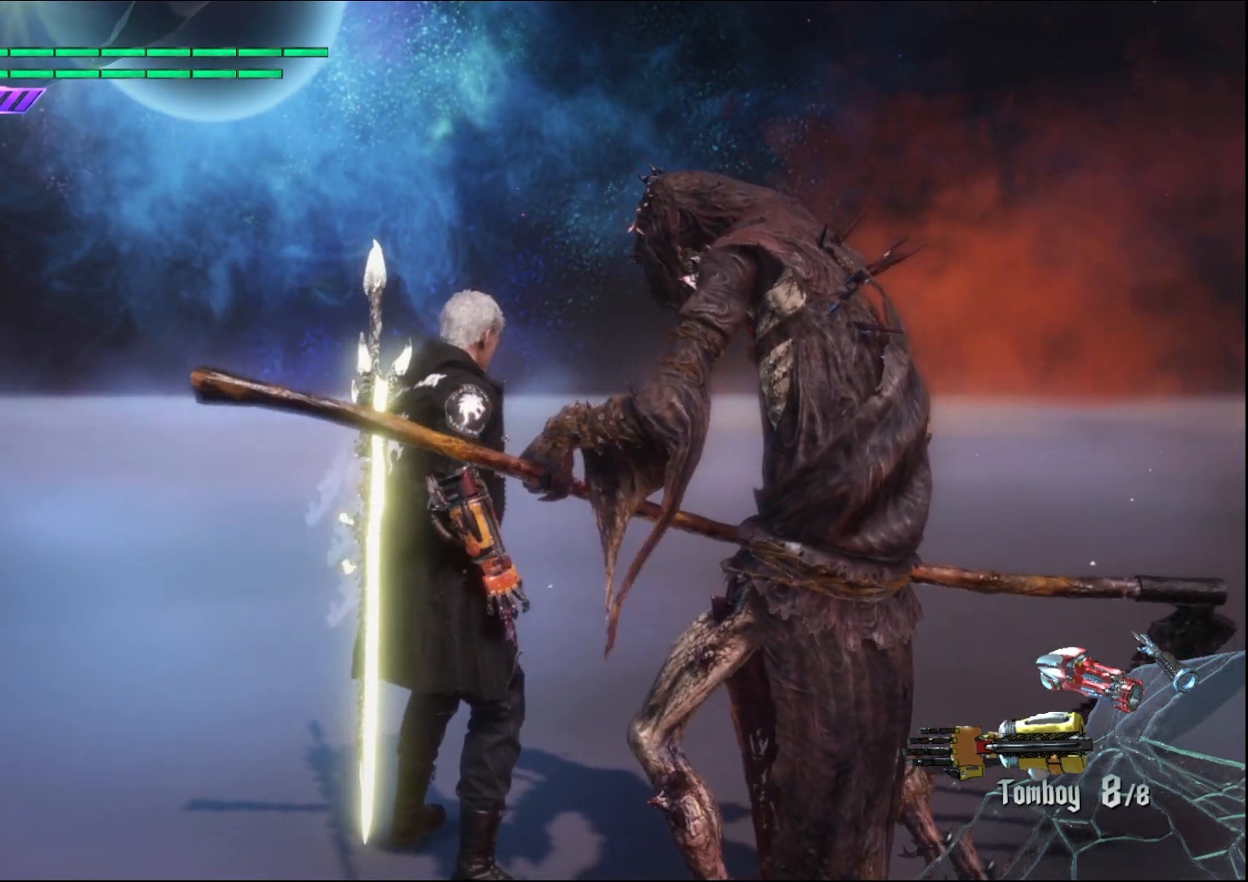
{"buttons": [], "left_stick": "down-left", "right_stick": "down-right", "events": [[33, "right_stick", "down-right"], [400, "left_stick", "down-left"]]}
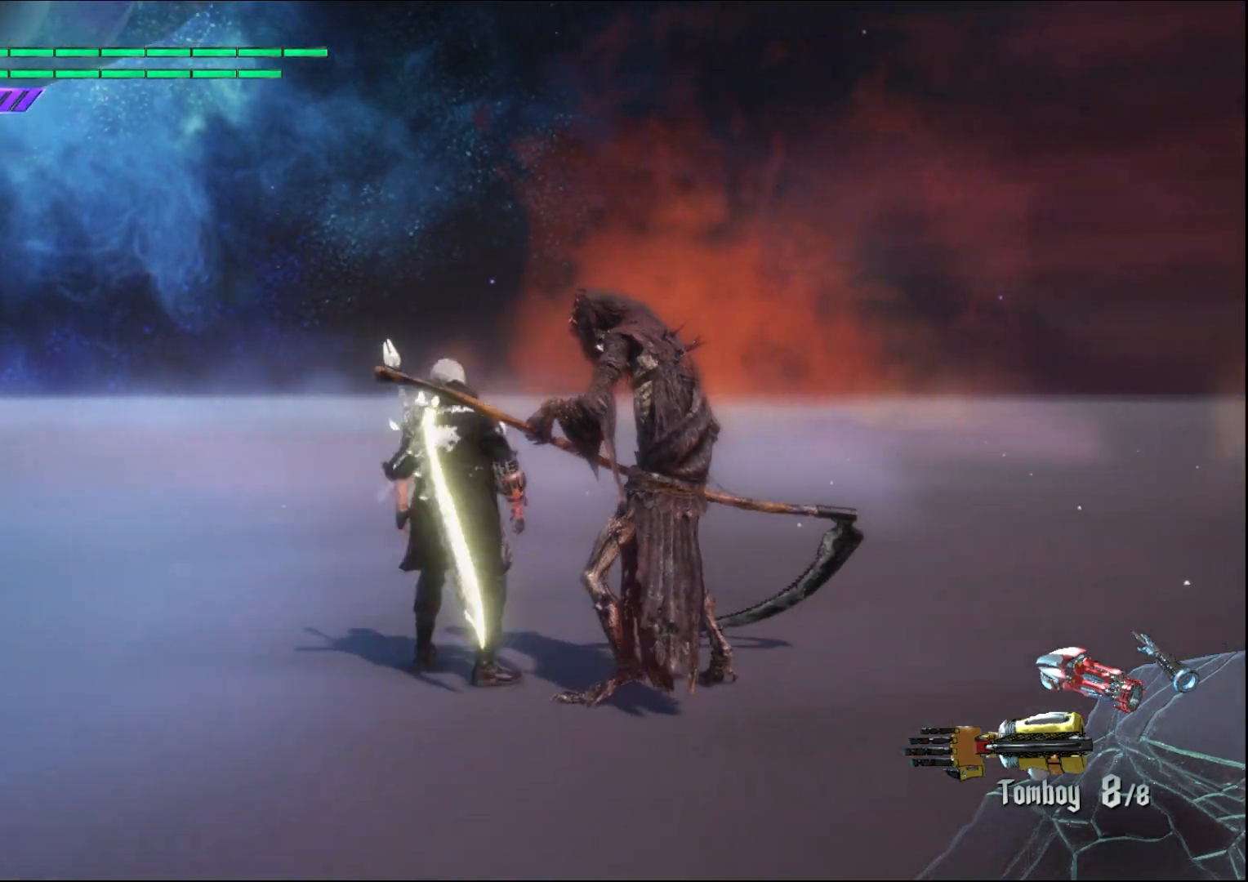
{"buttons": [], "left_stick": "down-left", "right_stick": "down-right", "events": []}
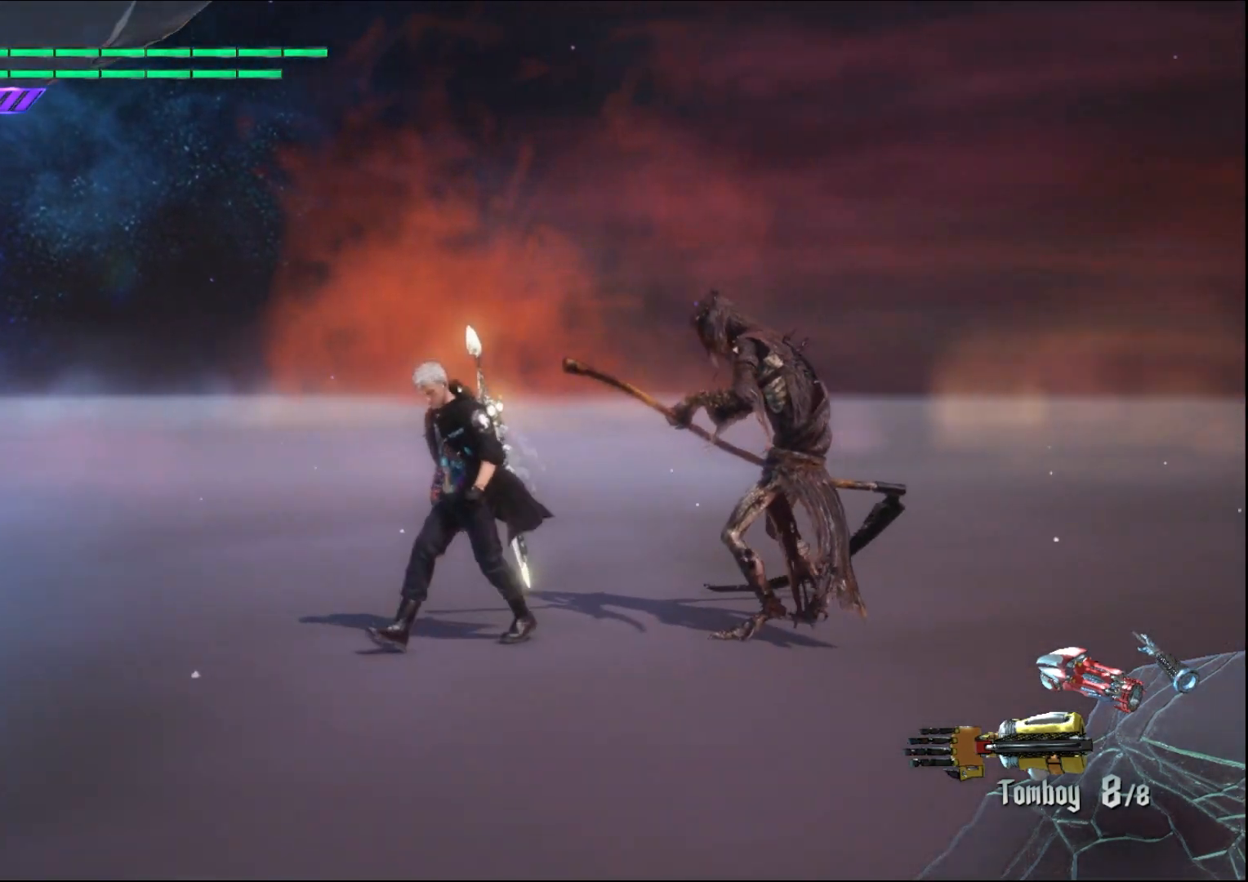
{"buttons": [], "left_stick": "center", "right_stick": "center", "events": [[300, "right_stick", "center"], [467, "left_stick", "center"]]}
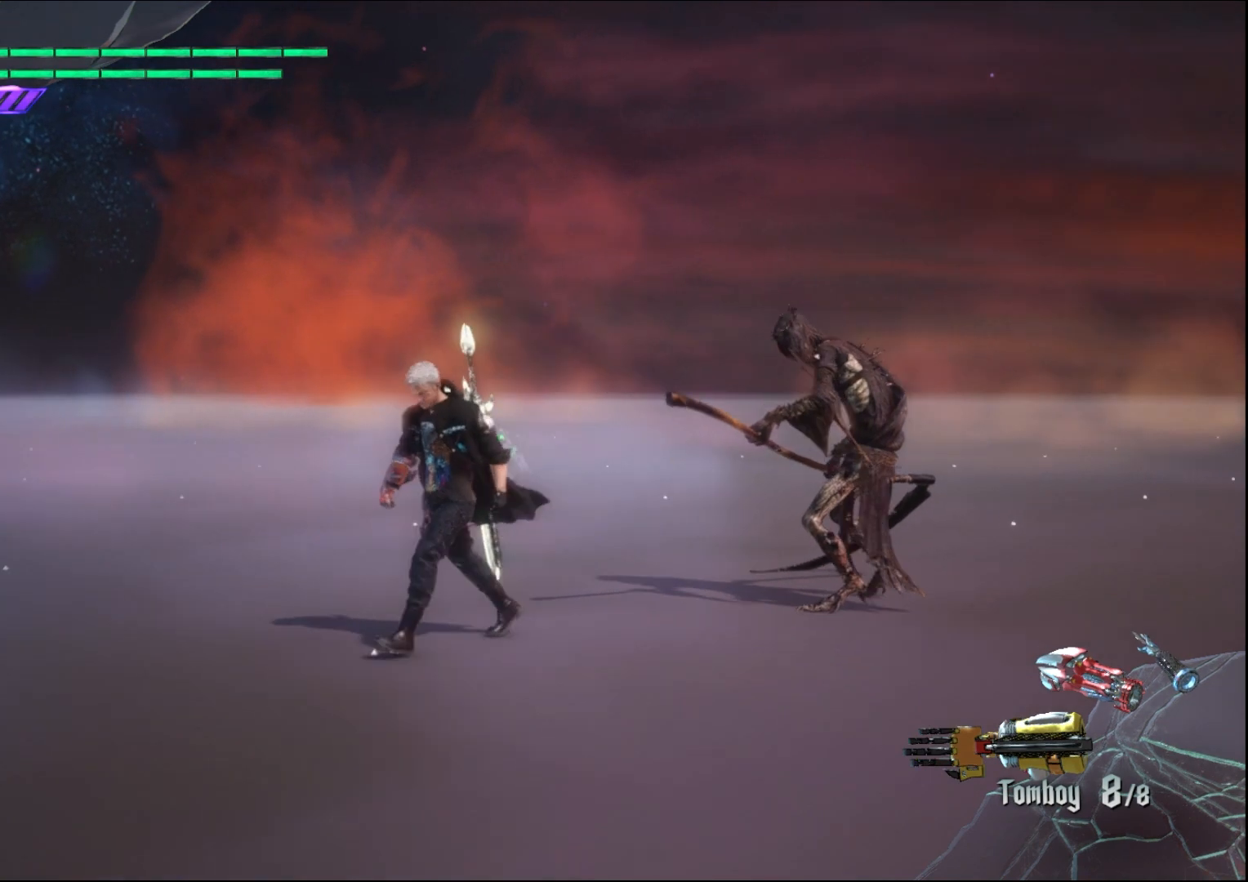
{"buttons": [], "left_stick": "center", "right_stick": "center", "events": []}
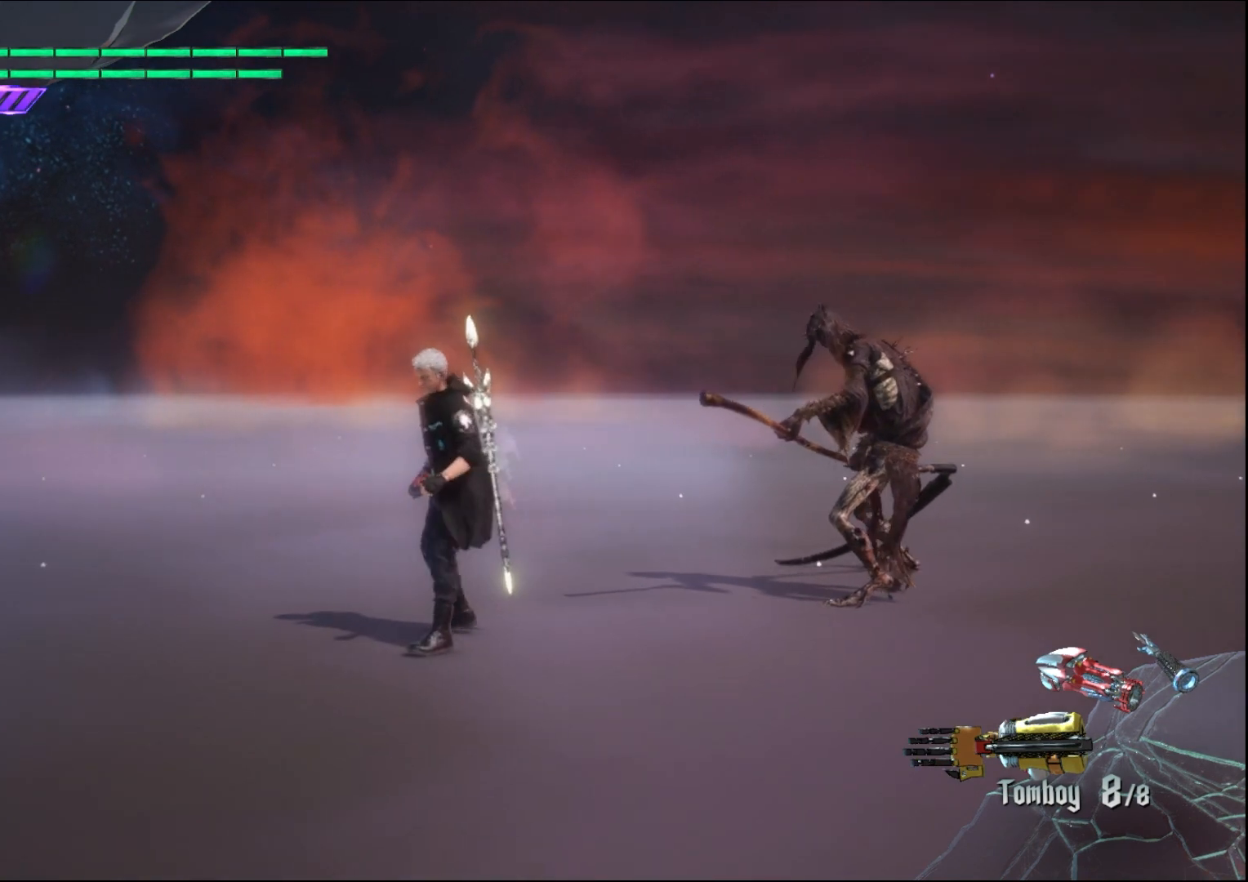
{"buttons": [], "left_stick": "center", "right_stick": "center", "events": [[100, "left_stick", "down-right"], [233, "left_stick", "center"]]}
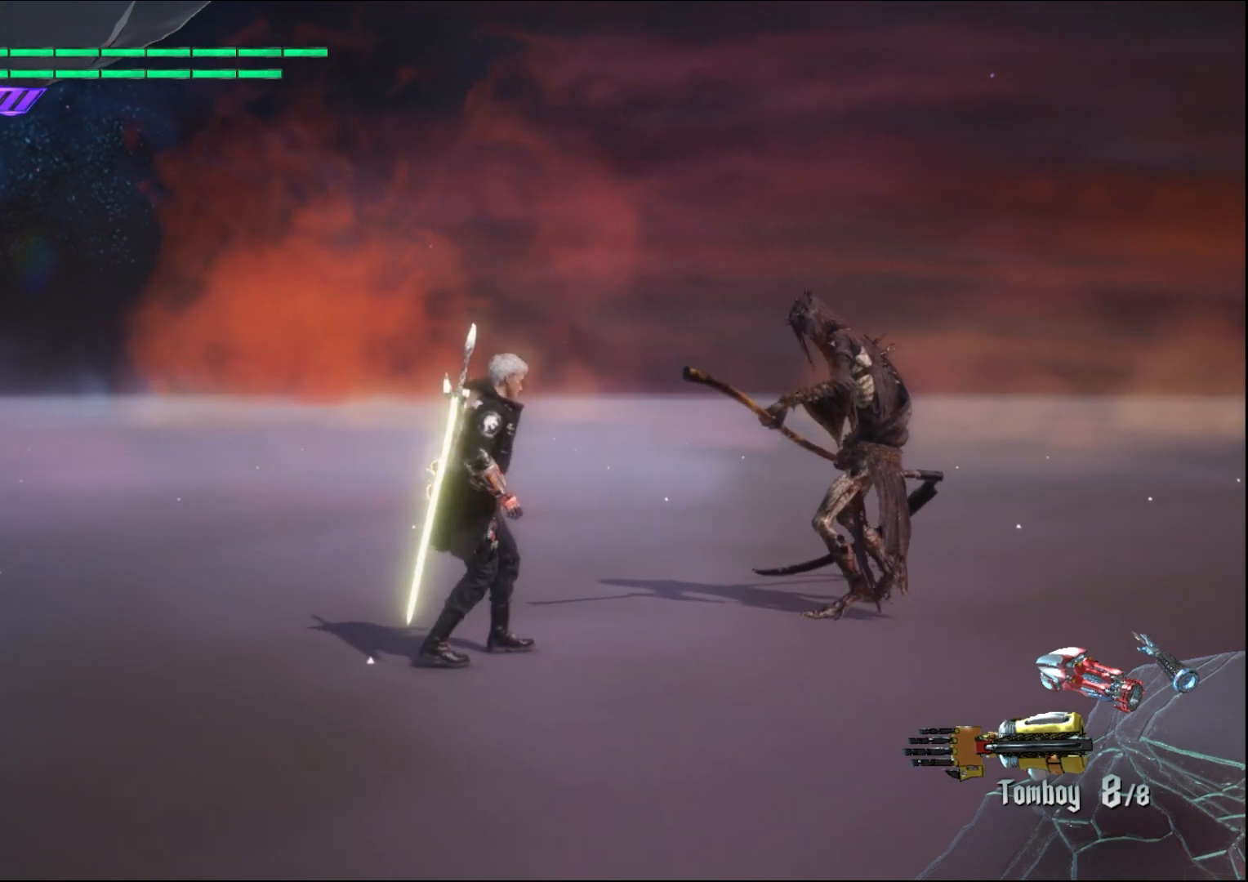
{"buttons": [], "left_stick": "center", "right_stick": "center", "events": []}
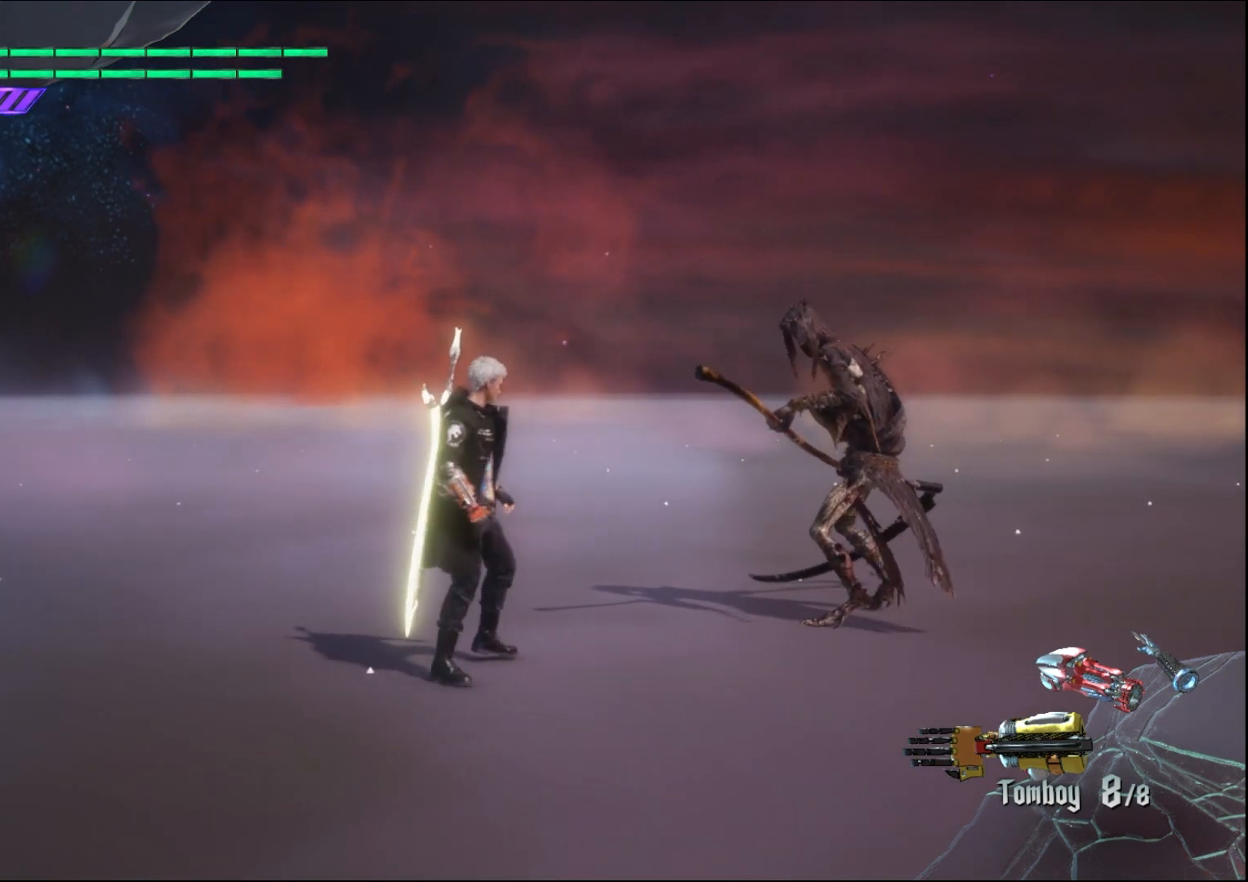
{"buttons": [], "left_stick": "down-right", "right_stick": "down-left", "events": [[467, "right_stick", "down-left"], [500, "left_stick", "down-right"]]}
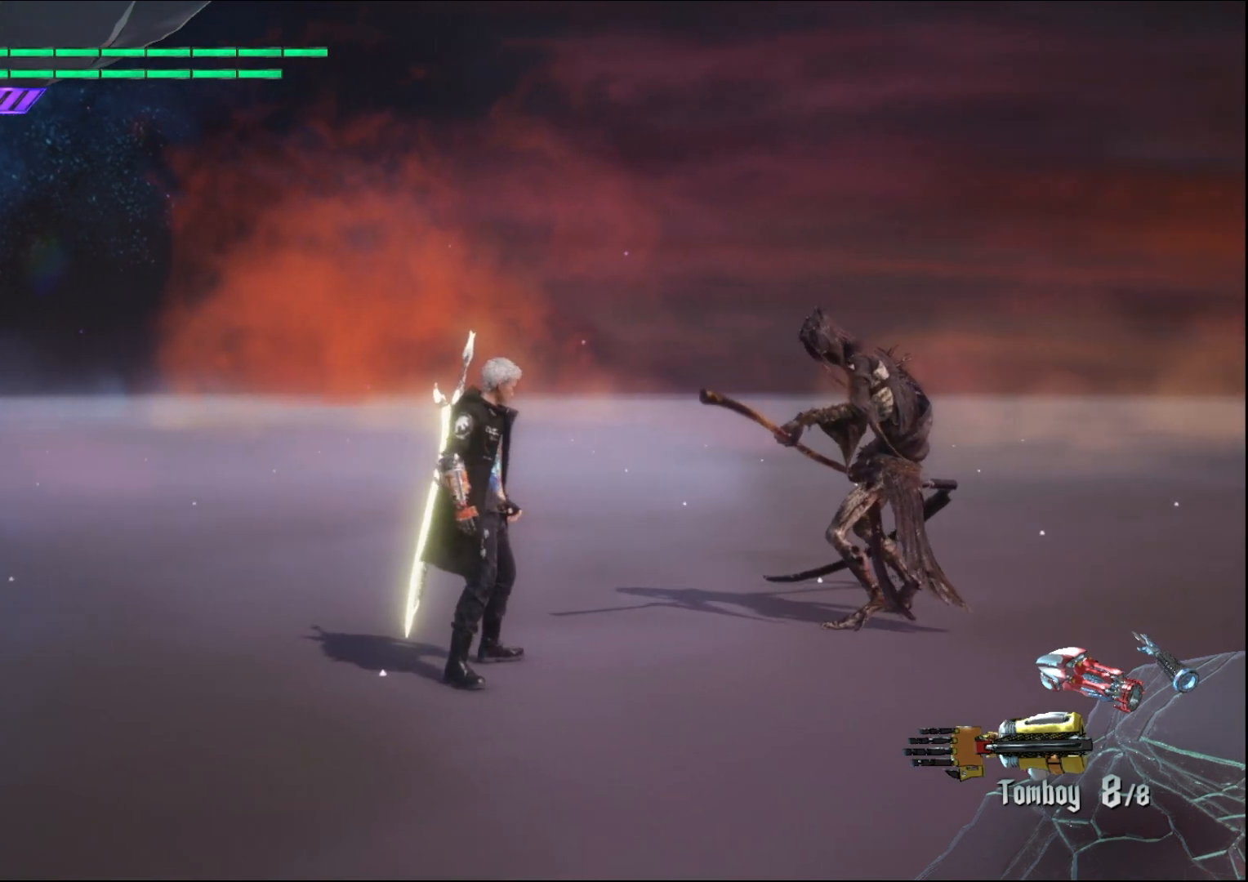
{"buttons": [], "left_stick": "center", "right_stick": "center", "events": [[200, "right_stick", "center"], [467, "left_stick", "center"]]}
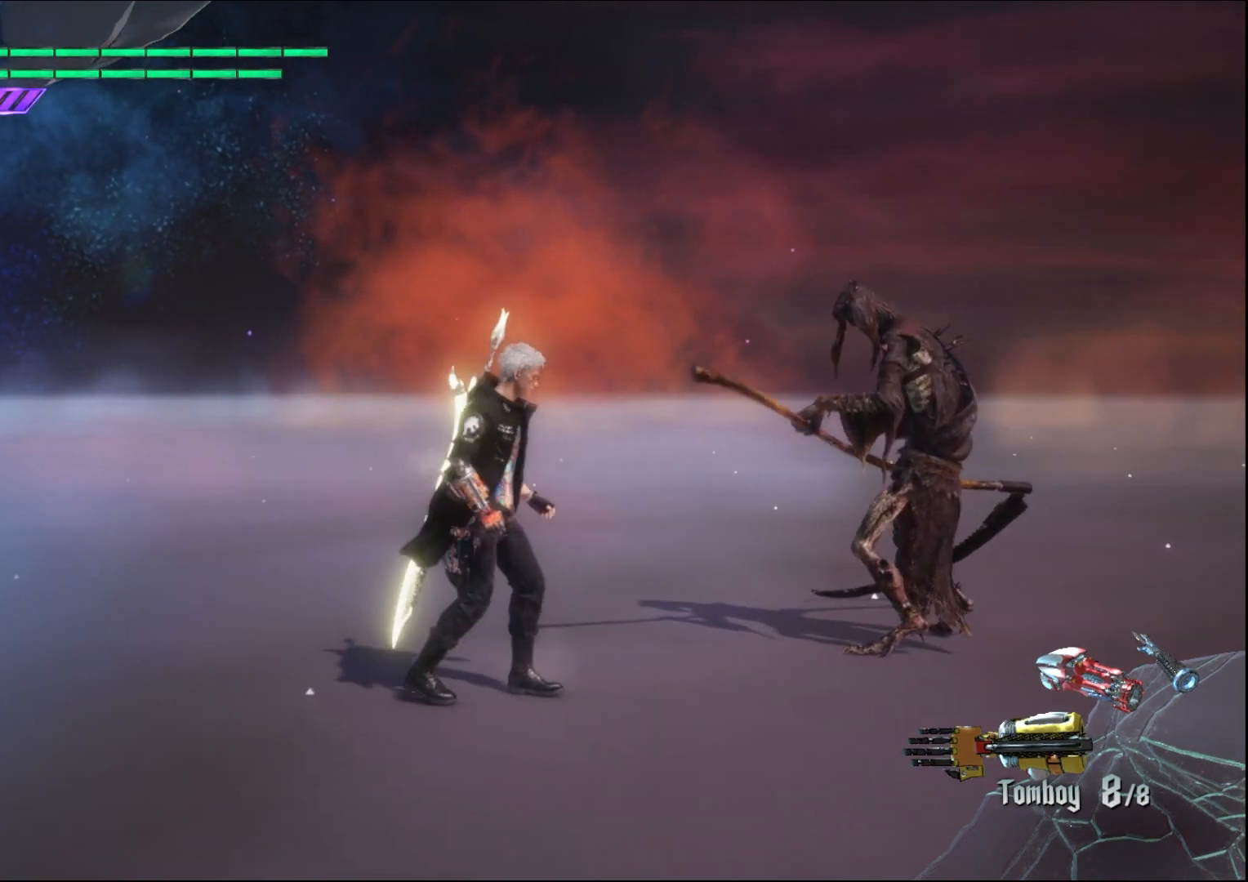
{"buttons": [], "left_stick": "center", "right_stick": "center", "events": [[200, "right_stick", "down-left"], [367, "right_stick", "center"]]}
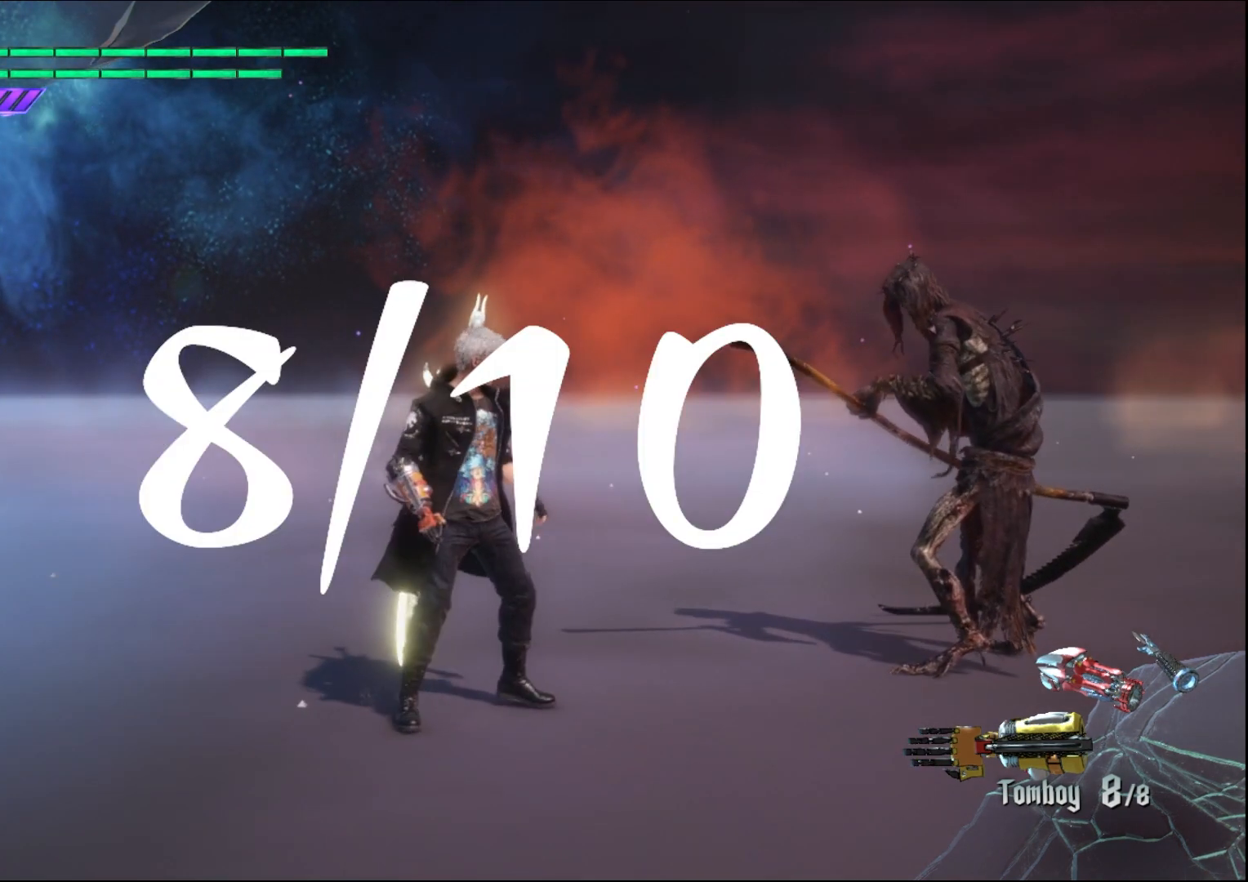
{"buttons": [], "left_stick": "center", "right_stick": "center", "events": [[200, "left_stick", "down-right"], [333, "left_stick", "center"]]}
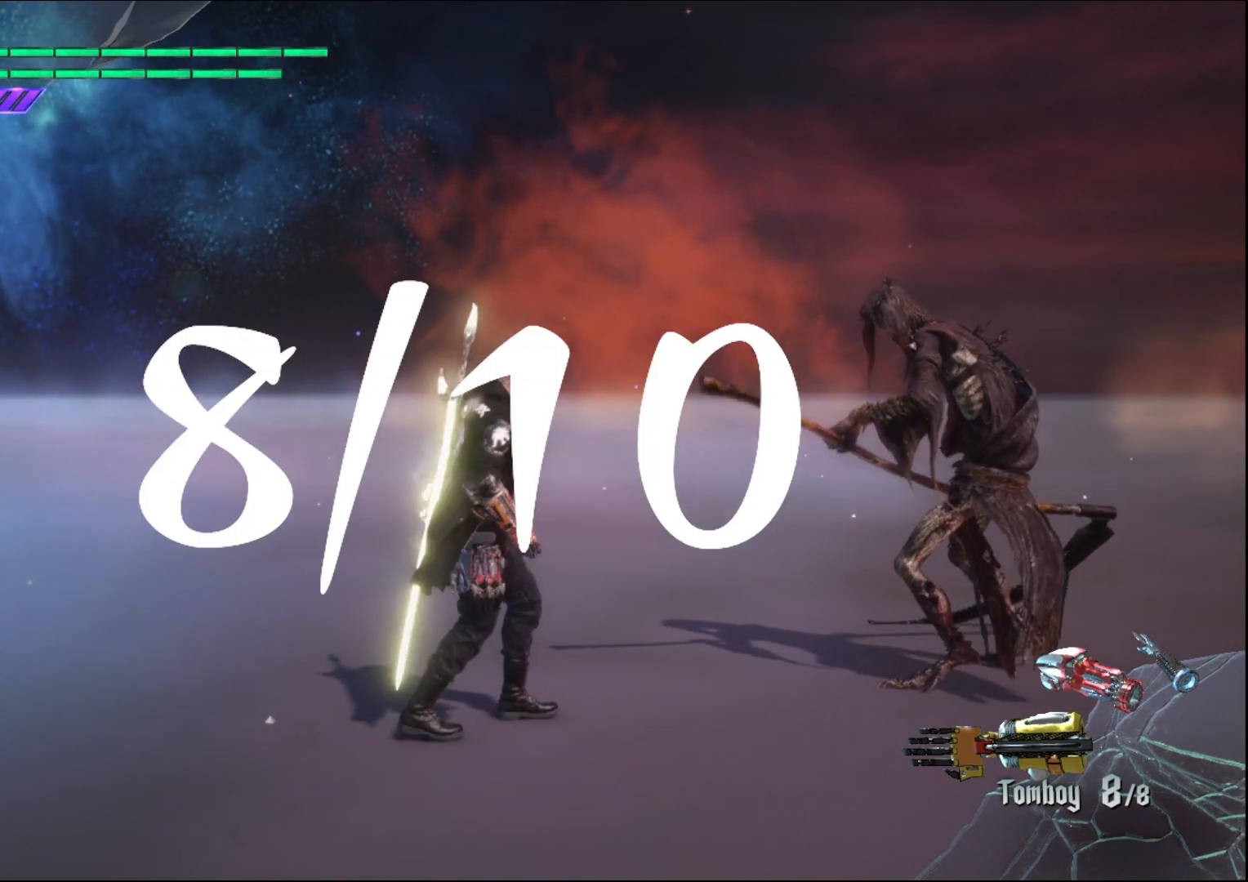
{"buttons": [], "left_stick": "center", "right_stick": "center", "events": []}
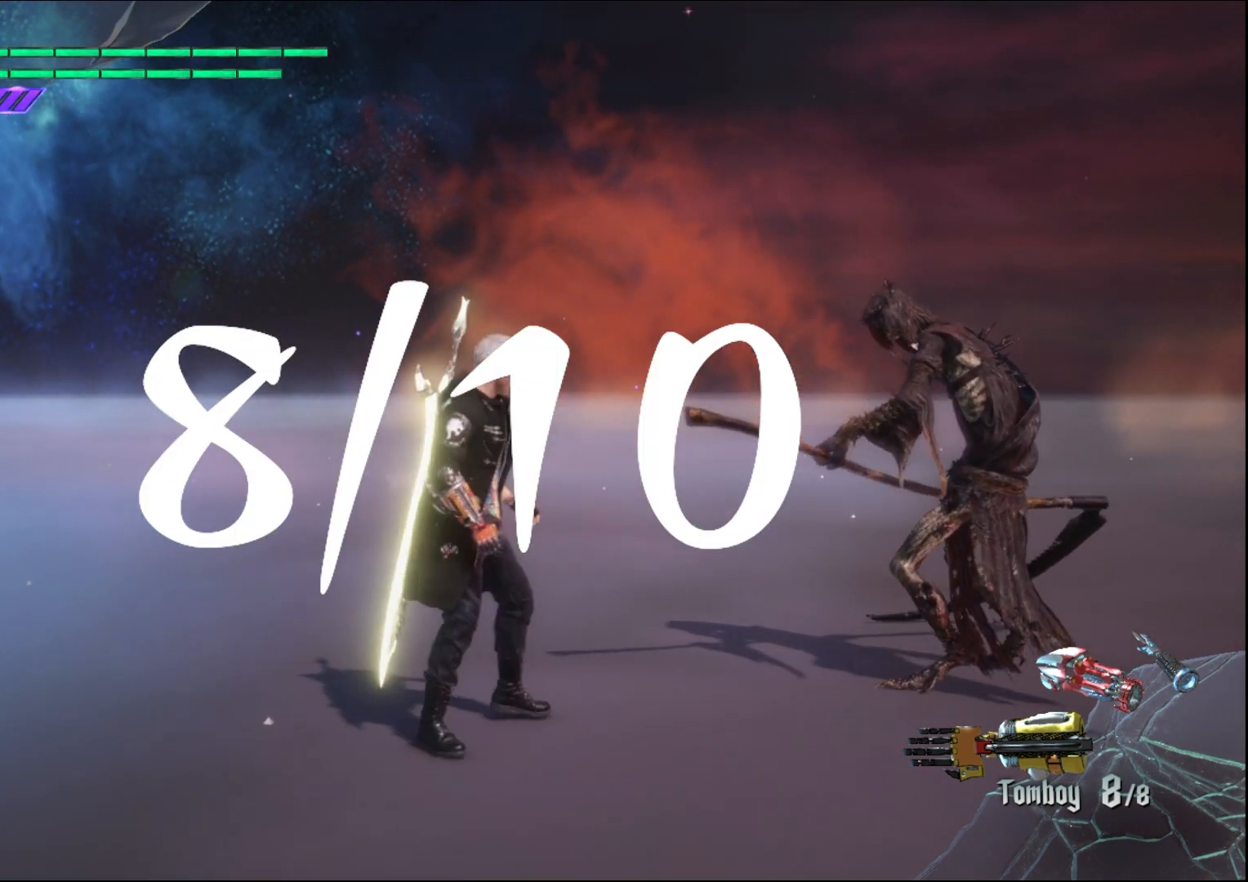
{"buttons": [], "left_stick": "center", "right_stick": "center", "events": []}
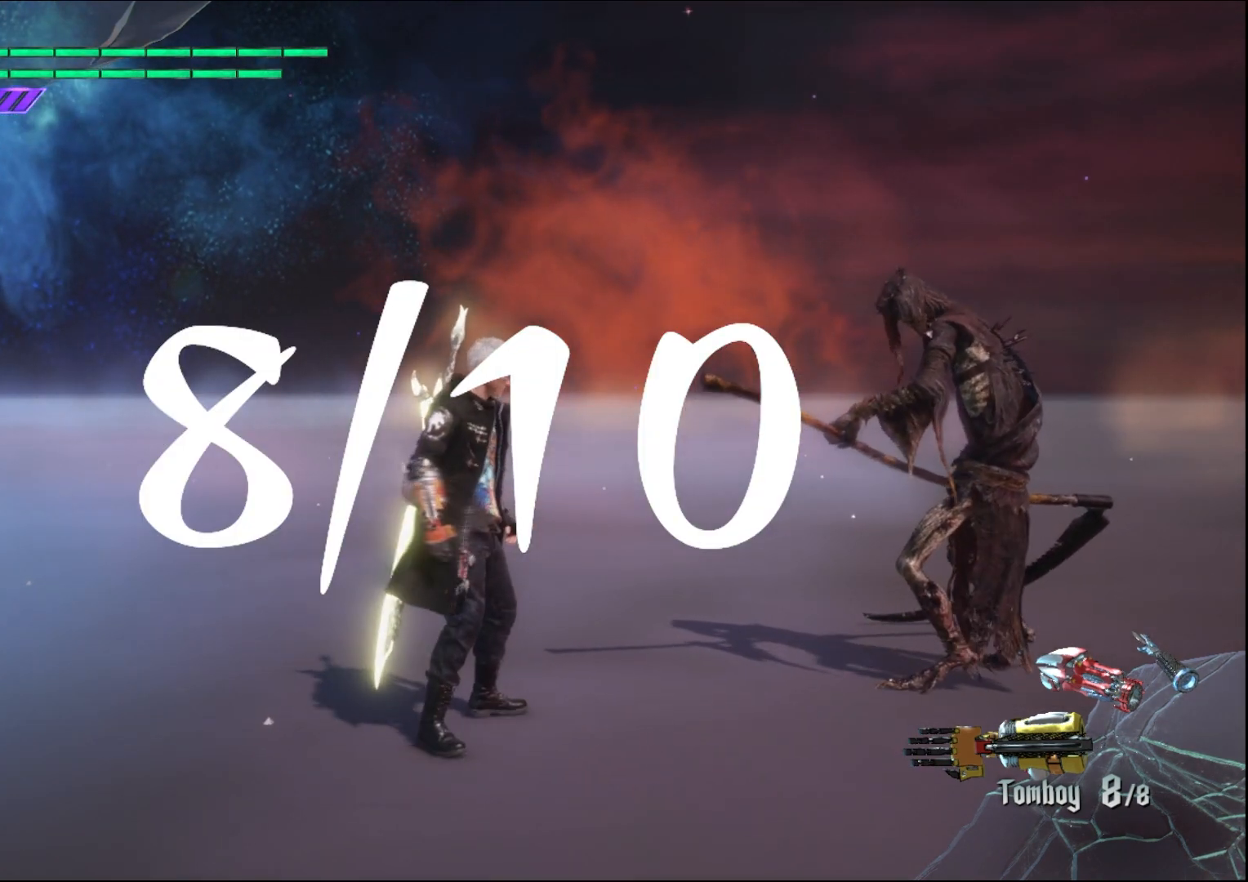
{"buttons": [], "left_stick": "center", "right_stick": "center", "events": []}
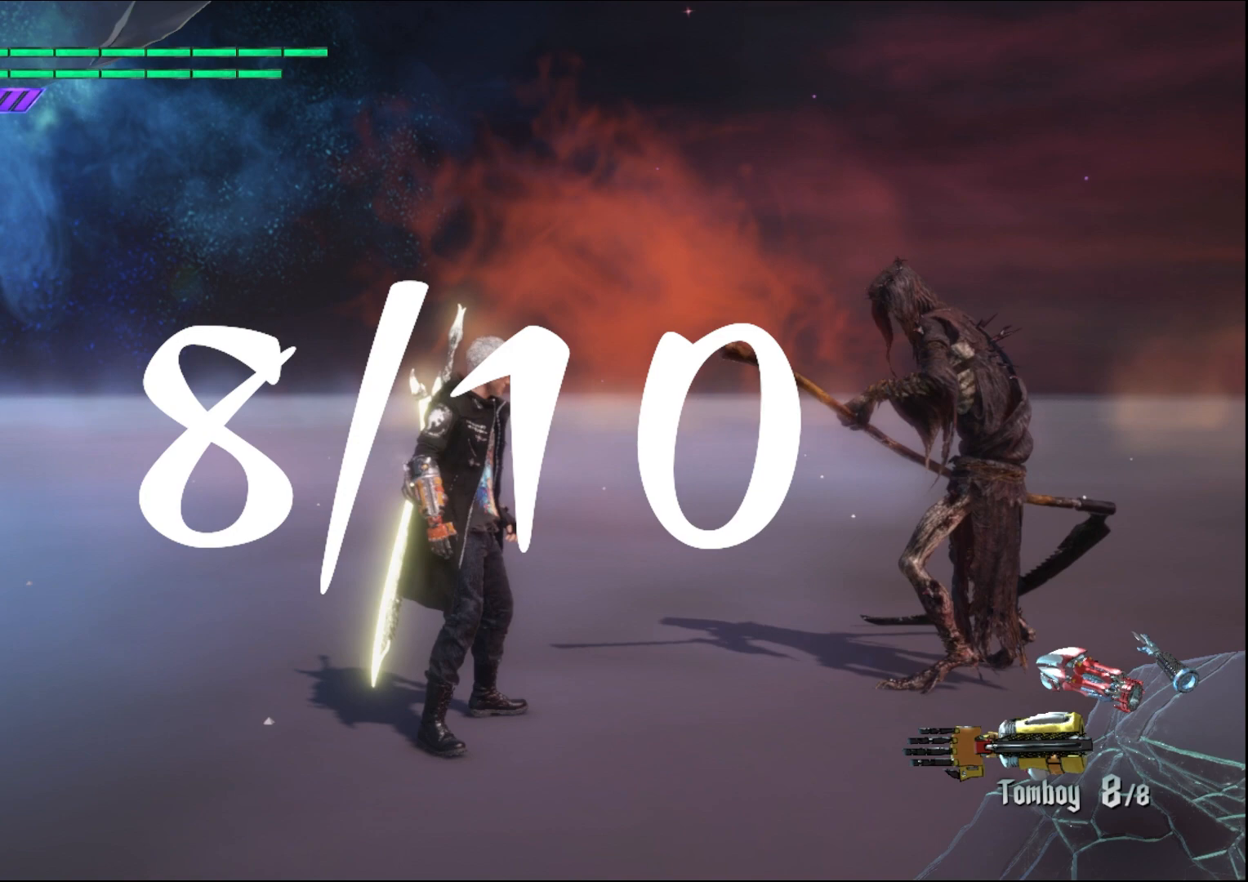
{"buttons": [], "left_stick": "center", "right_stick": "center", "events": []}
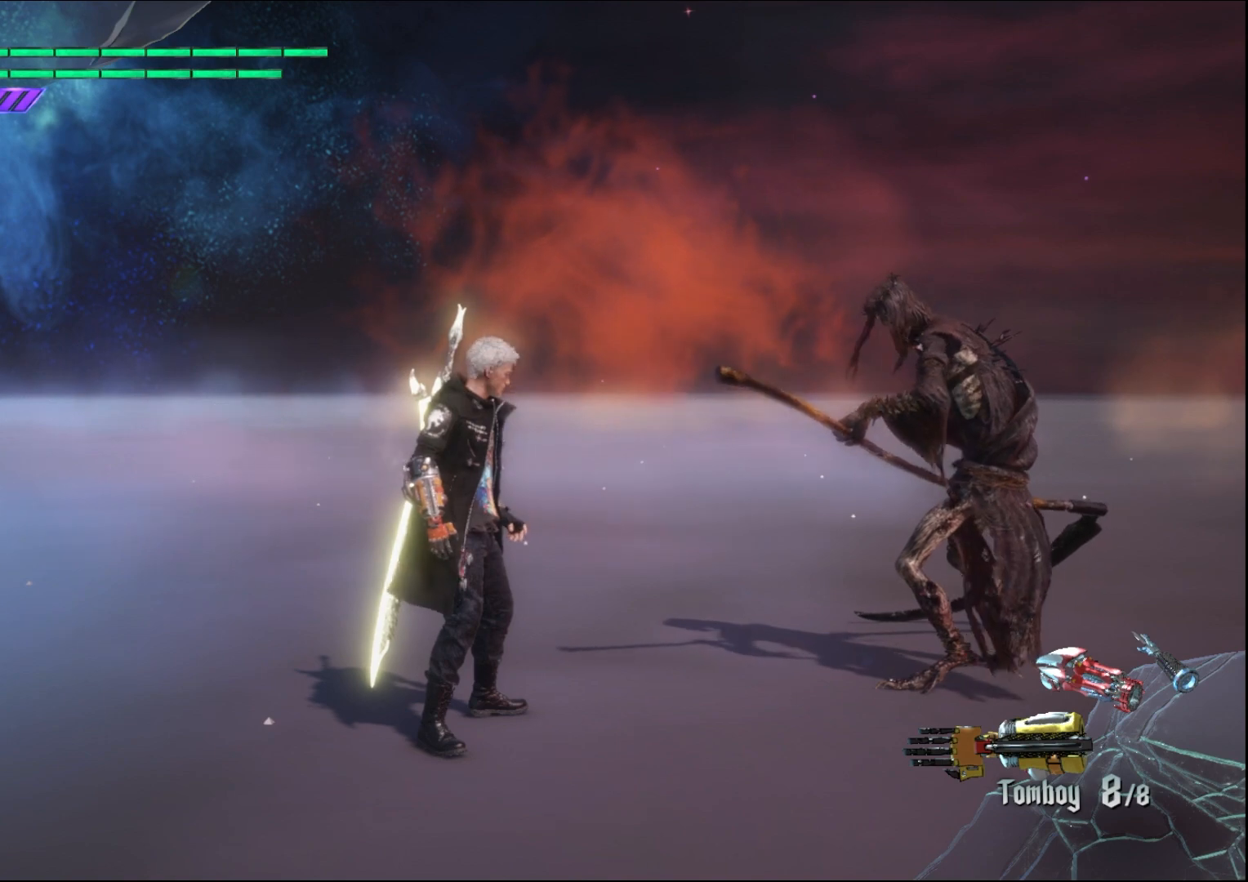
{"buttons": [], "left_stick": "center", "right_stick": "center", "events": [[33, "B", "down"], [100, "B", "up"]]}
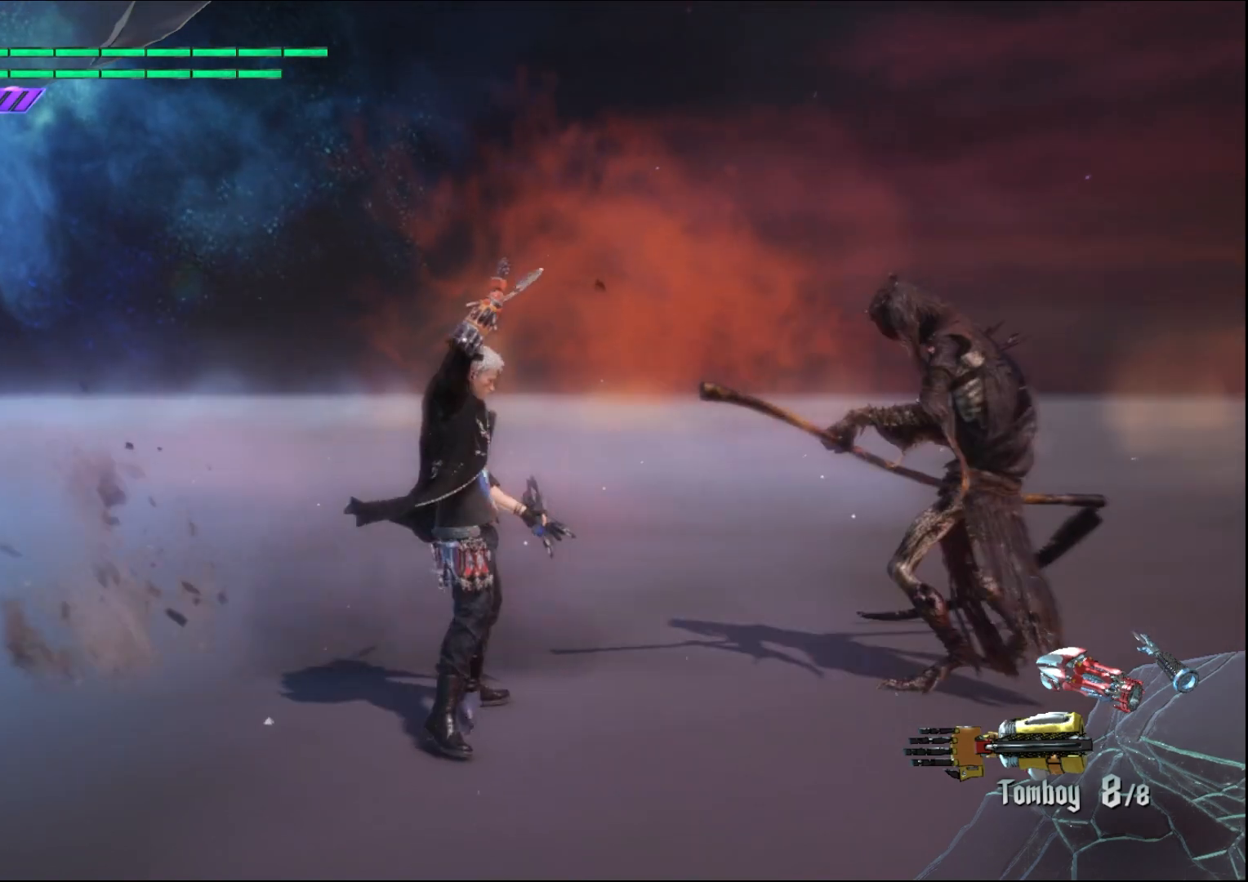
{"buttons": [], "left_stick": "down", "right_stick": "center", "events": [[233, "left_stick", "down"]]}
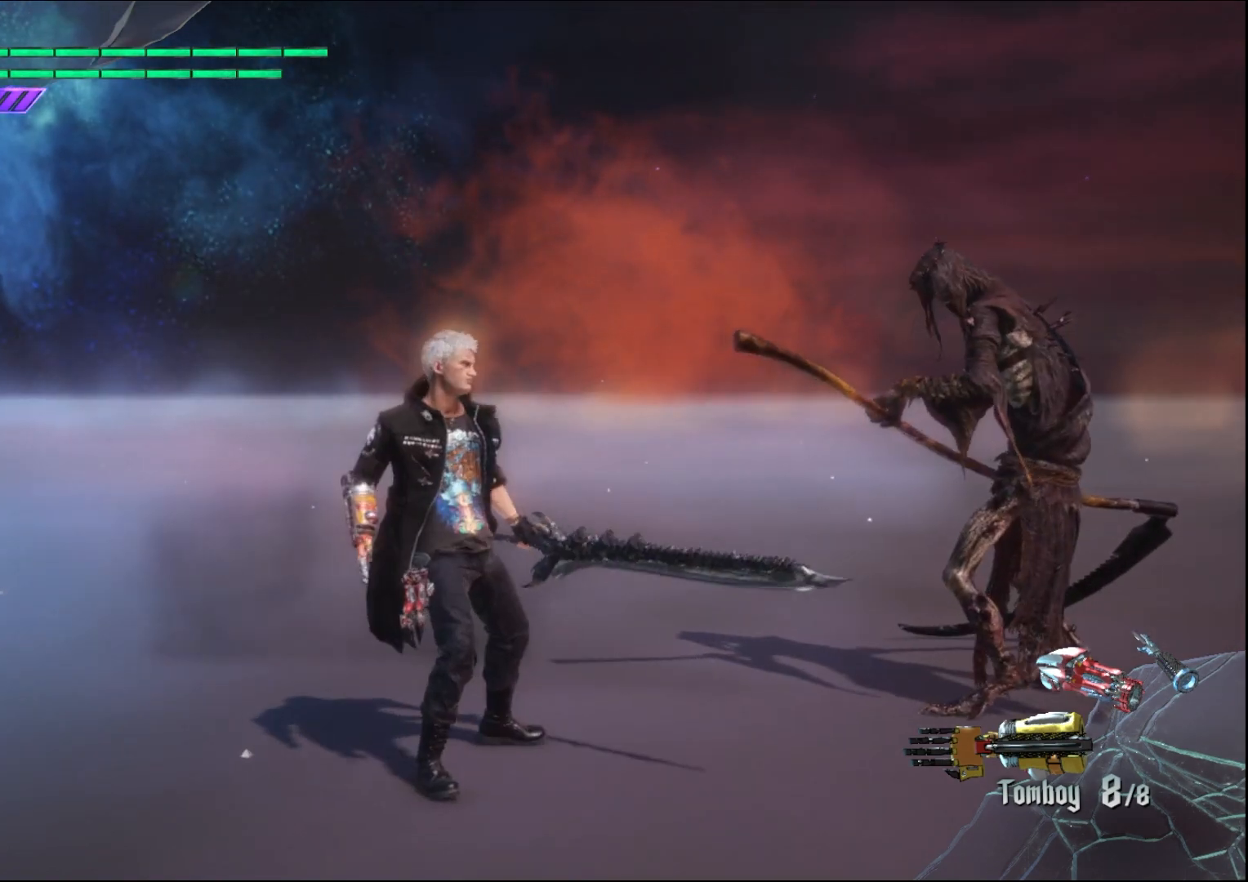
{"buttons": [], "left_stick": "down", "right_stick": "center", "events": []}